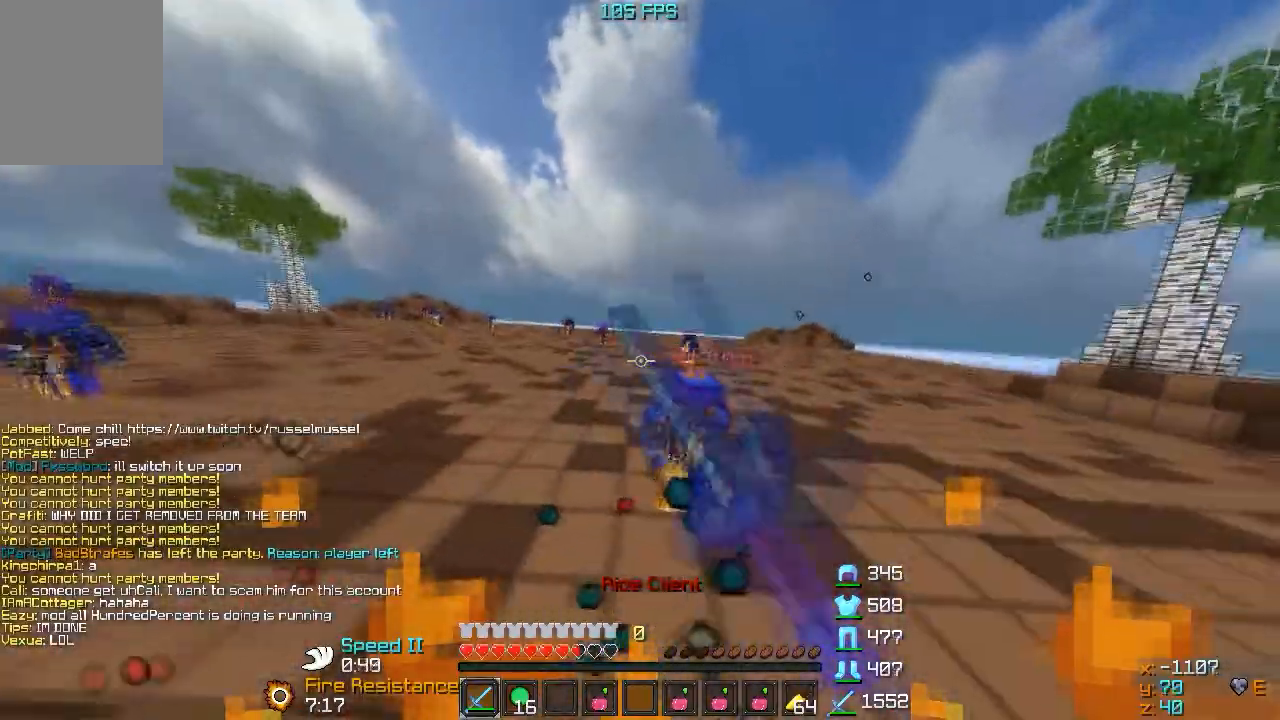
Gameplay with keyboard; each line is a JSON object with the keys held at the frame after it. "events" lists presses ("down") and releases ("up") of "a", "d", "s", "shift" and "w" between this image and that frame as [ms after this image, input, new state], when the widget could be followed in between. No other keys are recorded. Mouse input is not recorded.
{"keys": ["a", "w"], "events": [[133, "a", "up"], [383, "a", "down"]]}
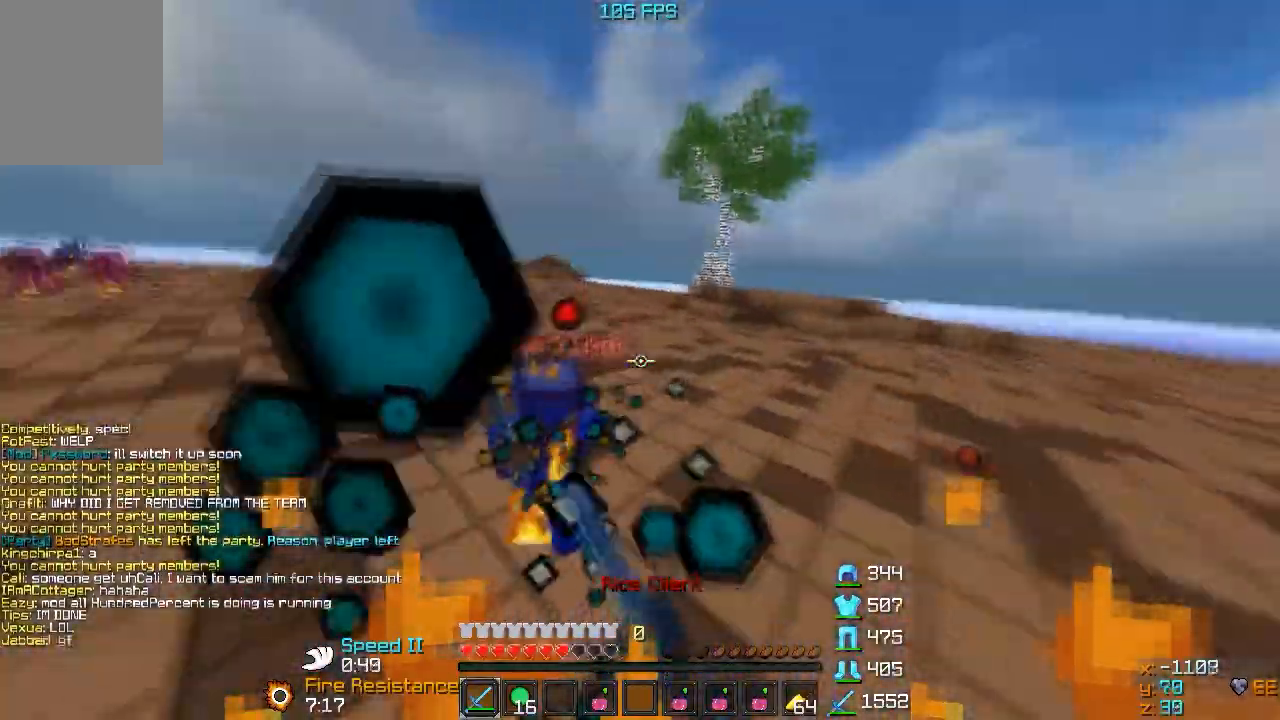
{"keys": ["a", "w"], "events": [[350, "a", "up"], [417, "a", "down"]]}
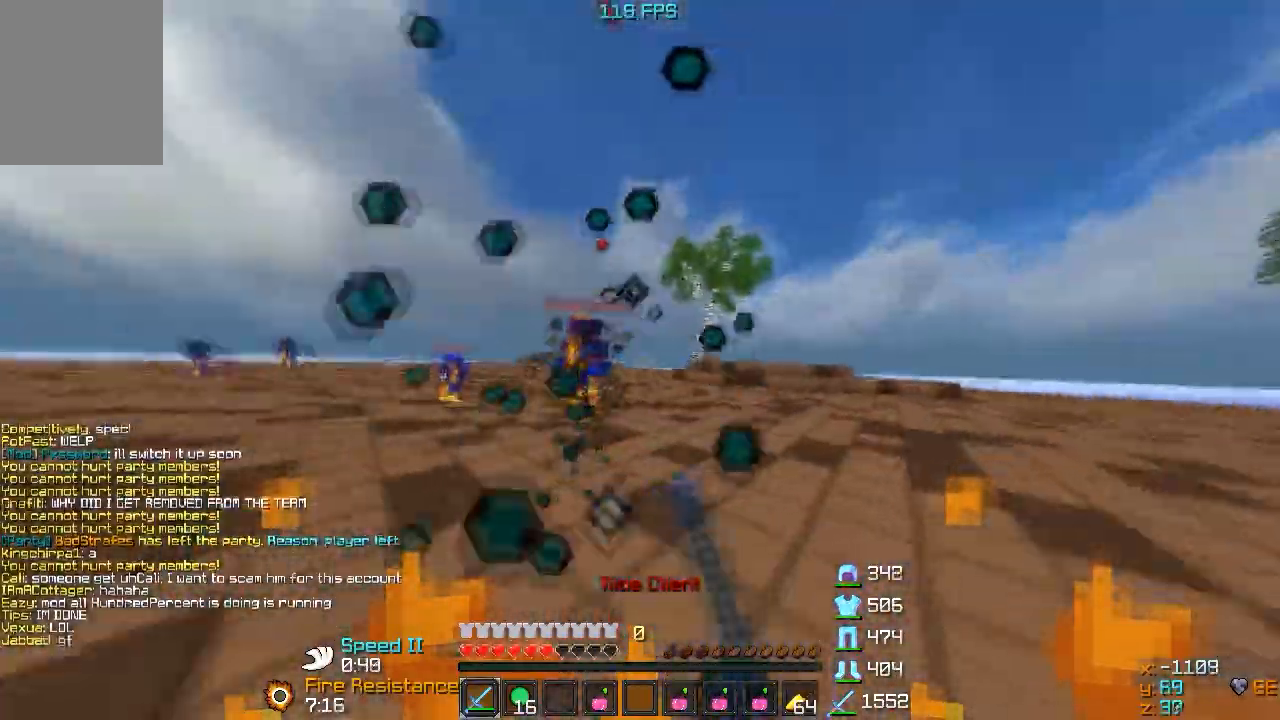
{"keys": ["w"], "events": [[233, "a", "up"]]}
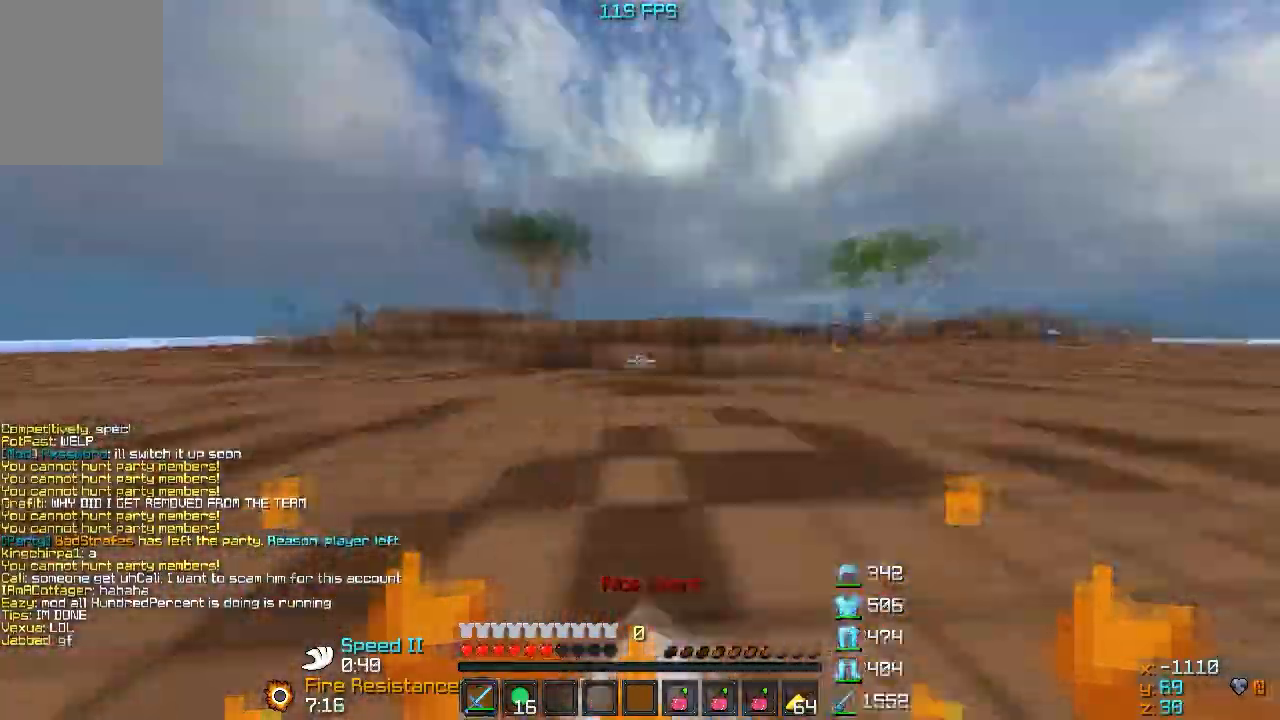
{"keys": ["w"], "events": [[33, "w", "up"], [83, "s", "down"], [183, "s", "up"], [233, "w", "down"]]}
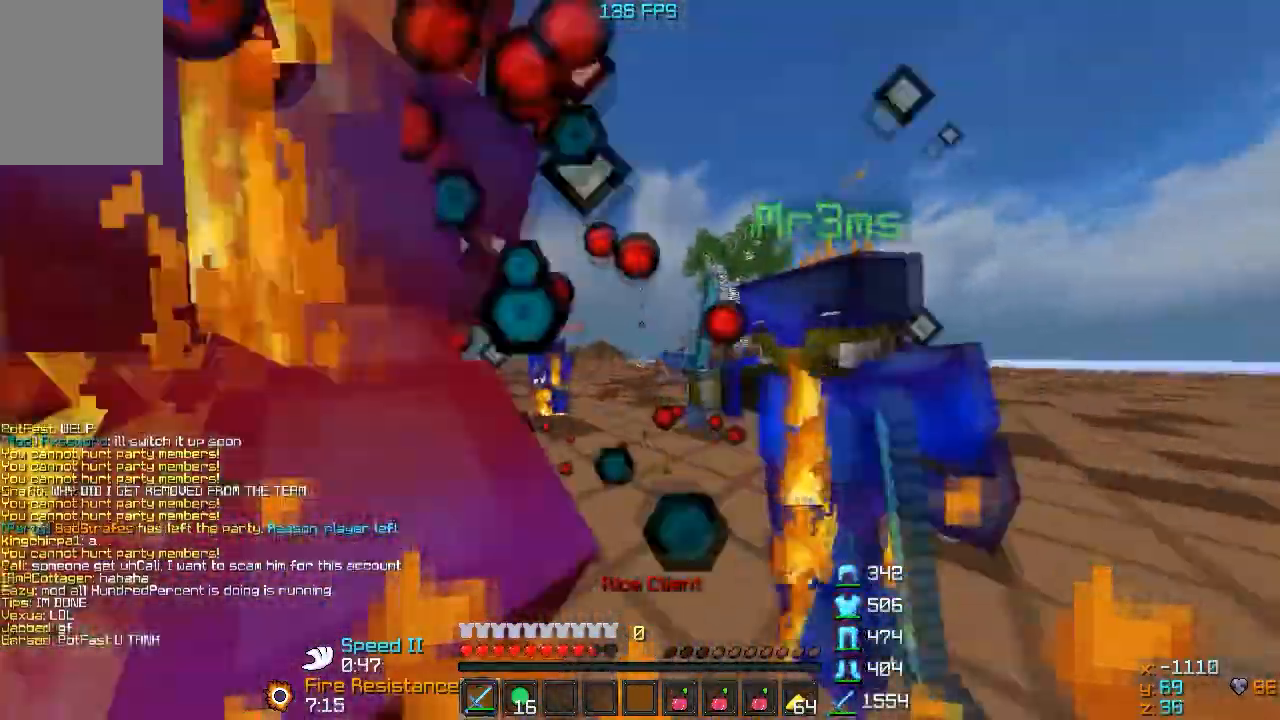
{"keys": ["w"], "events": [[133, "d", "down"], [283, "d", "up"], [383, "d", "down"], [467, "d", "up"]]}
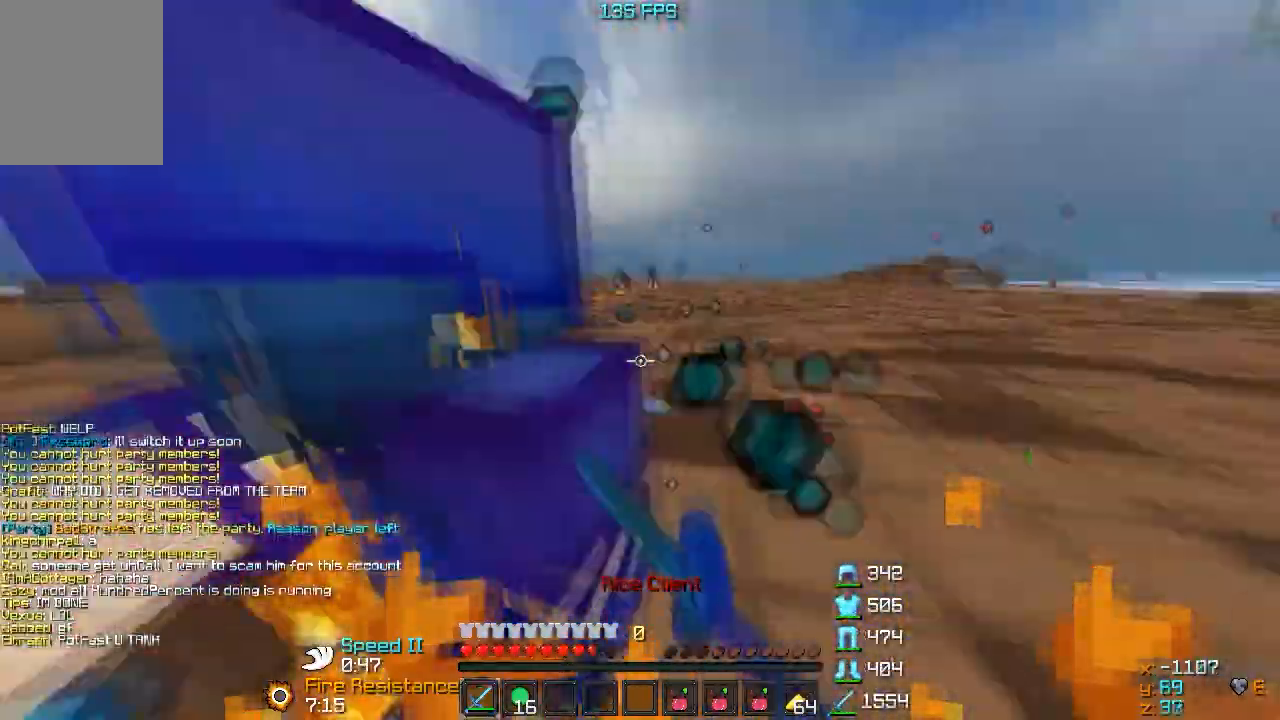
{"keys": ["d", "w"], "events": [[17, "w", "up"], [83, "d", "down"], [83, "s", "down"], [183, "s", "up"], [233, "w", "down"]]}
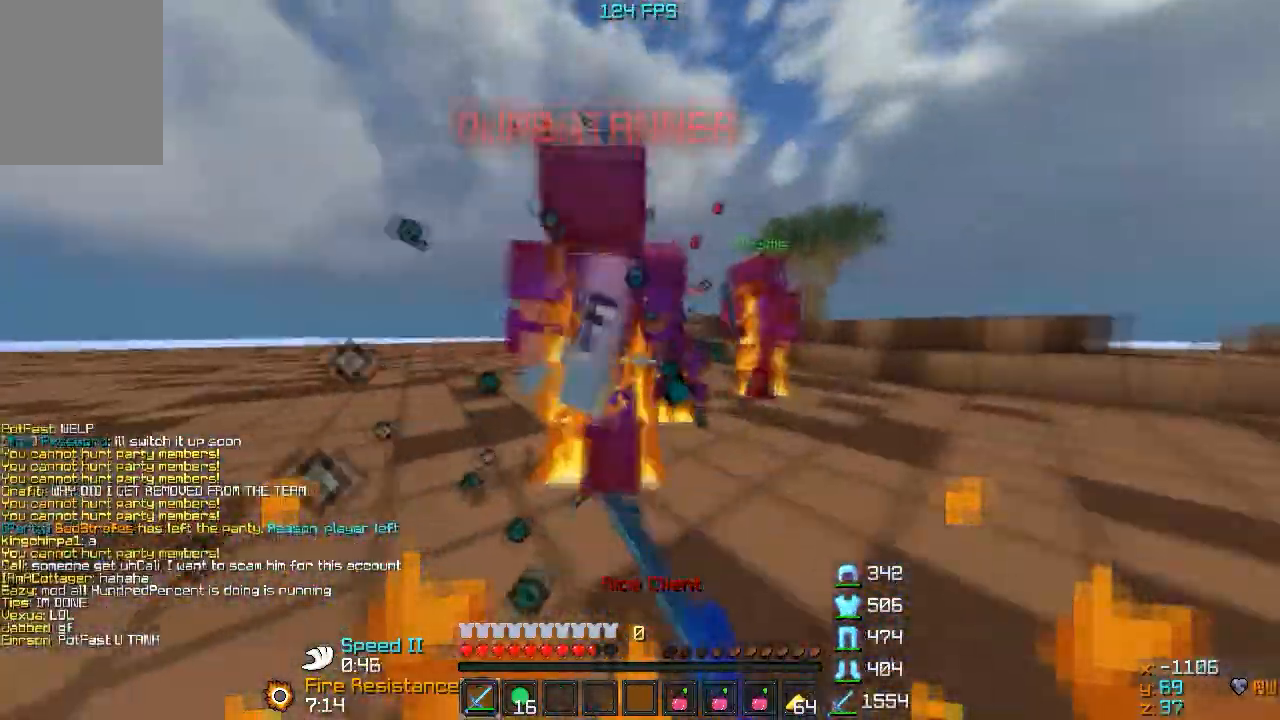
{"keys": ["a", "w"], "events": [[133, "w", "up"], [167, "s", "down"], [283, "a", "down"], [283, "d", "up"], [383, "s", "up"], [483, "w", "down"]]}
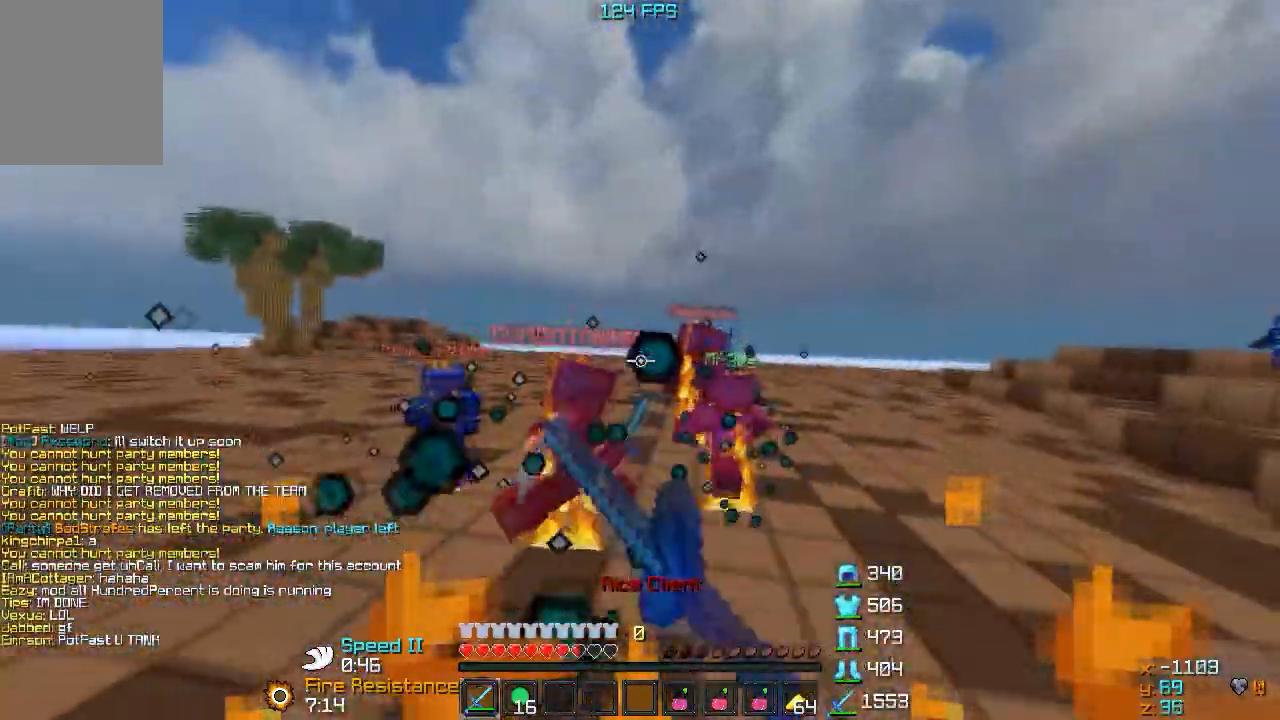
{"keys": ["w"], "events": [[150, "a", "up"]]}
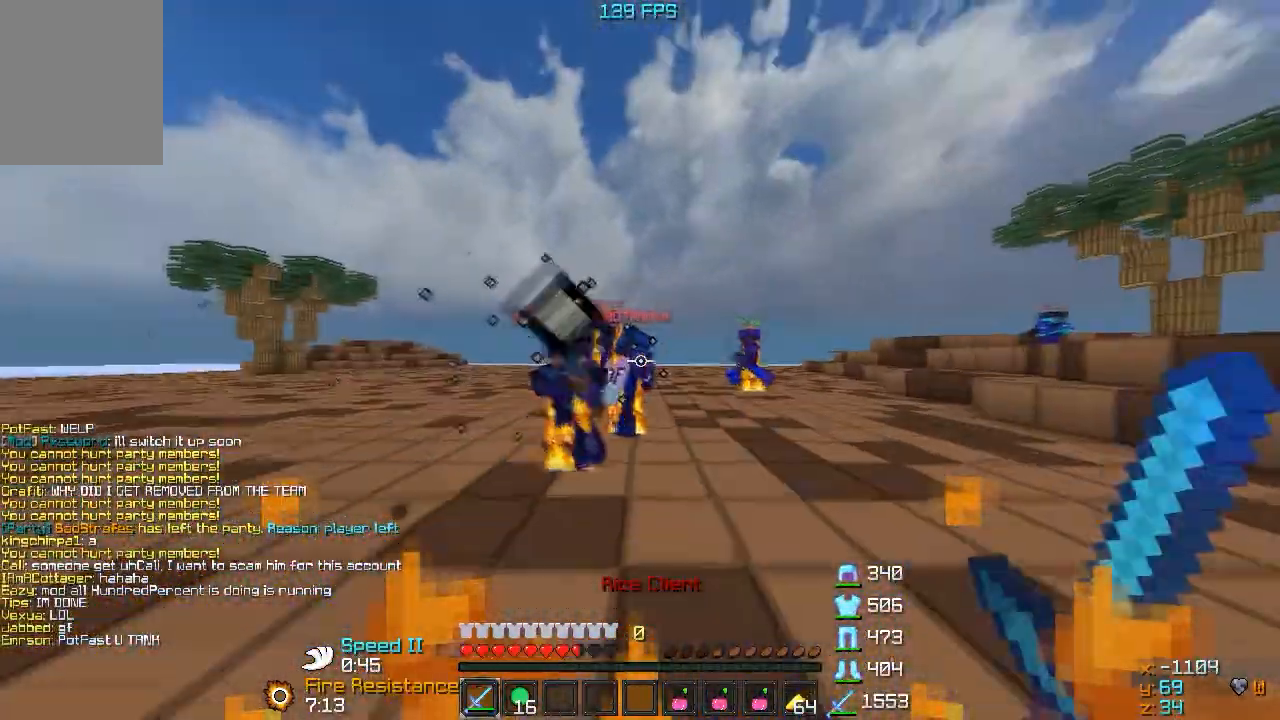
{"keys": ["d"], "events": [[133, "d", "down"], [250, "w", "up"], [333, "s", "down"], [500, "s", "up"]]}
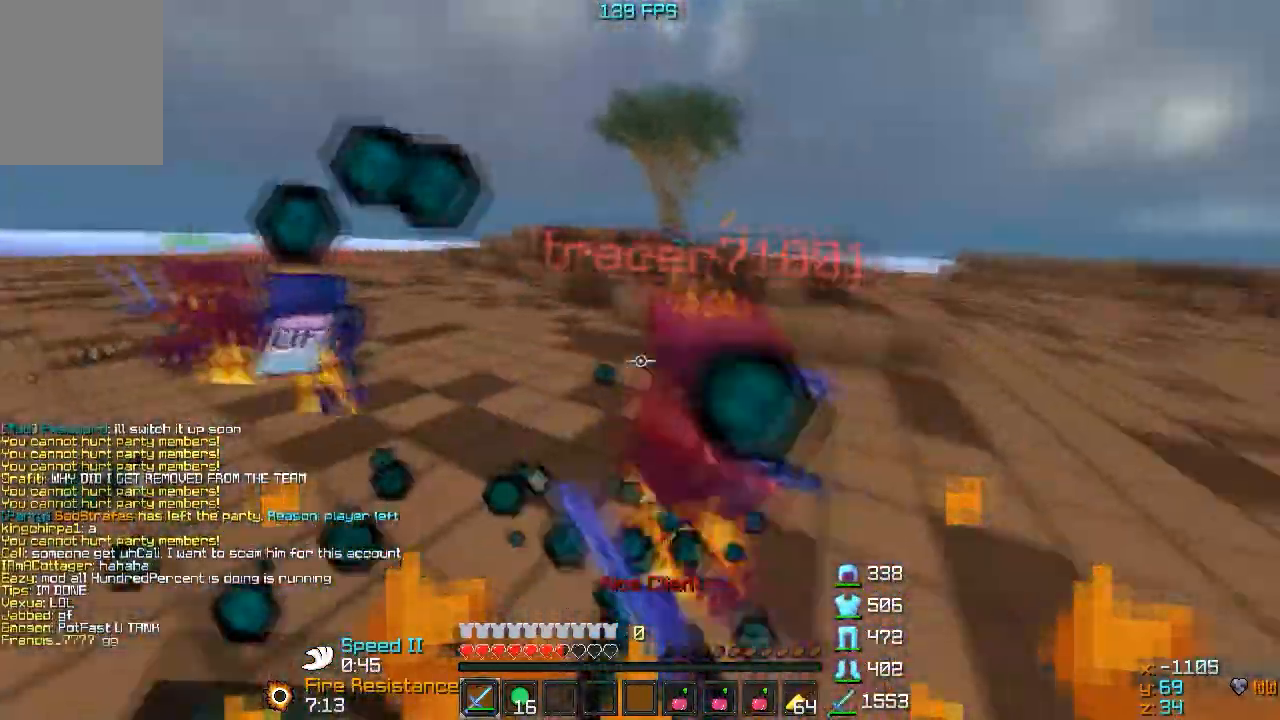
{"keys": ["w"], "events": [[33, "w", "down"], [183, "d", "up"]]}
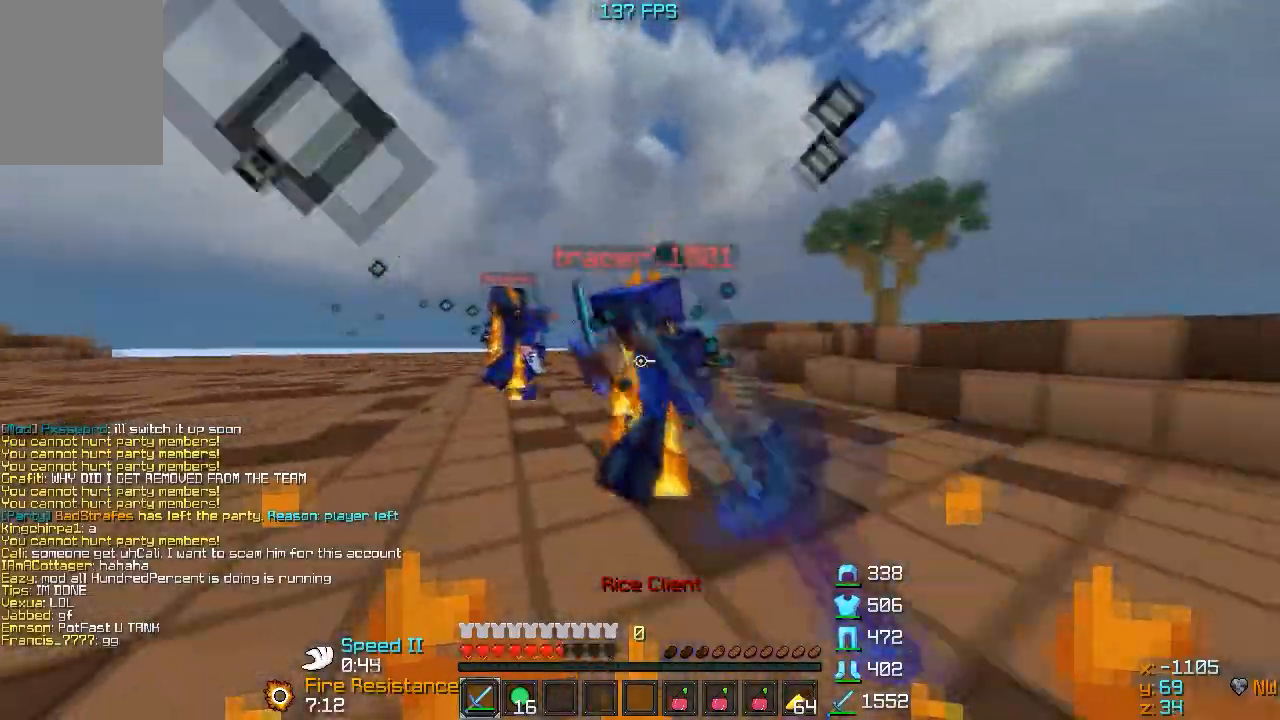
{"keys": ["w"], "events": [[83, "d", "down"], [183, "w", "up"], [333, "w", "down"], [400, "d", "up"]]}
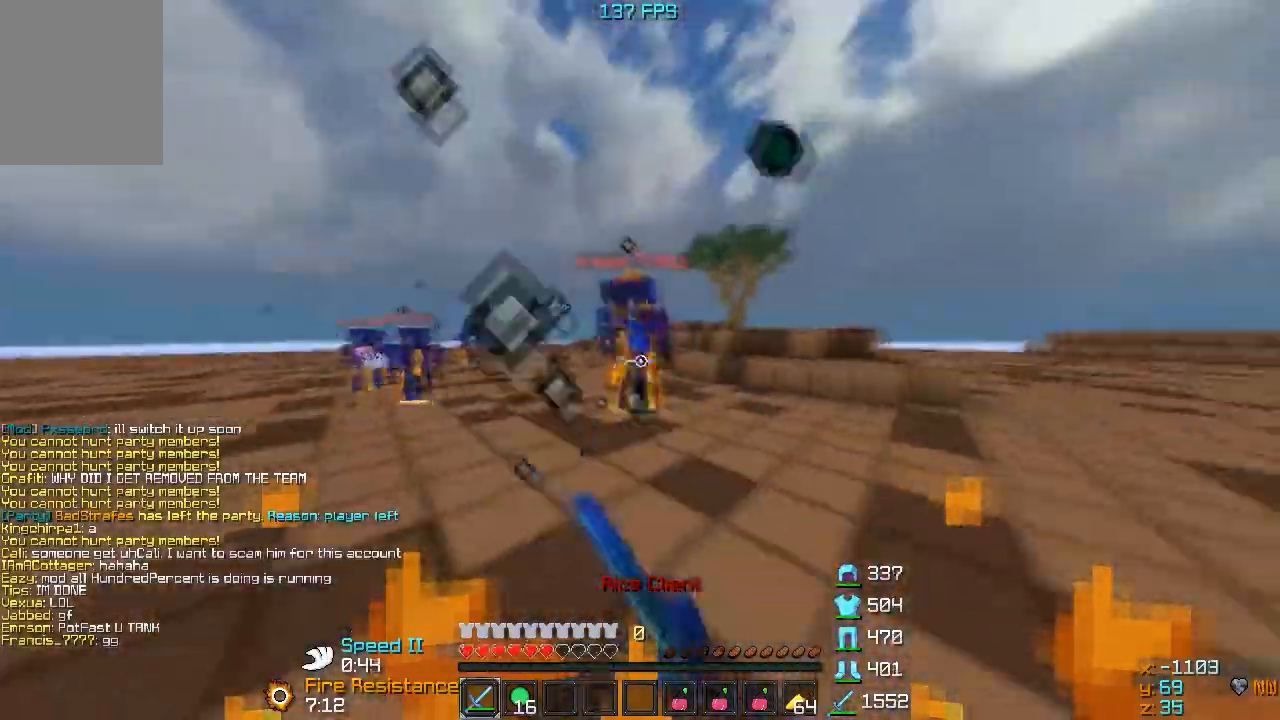
{"keys": ["d", "w"], "events": [[283, "d", "down"], [433, "w", "up"], [483, "w", "down"]]}
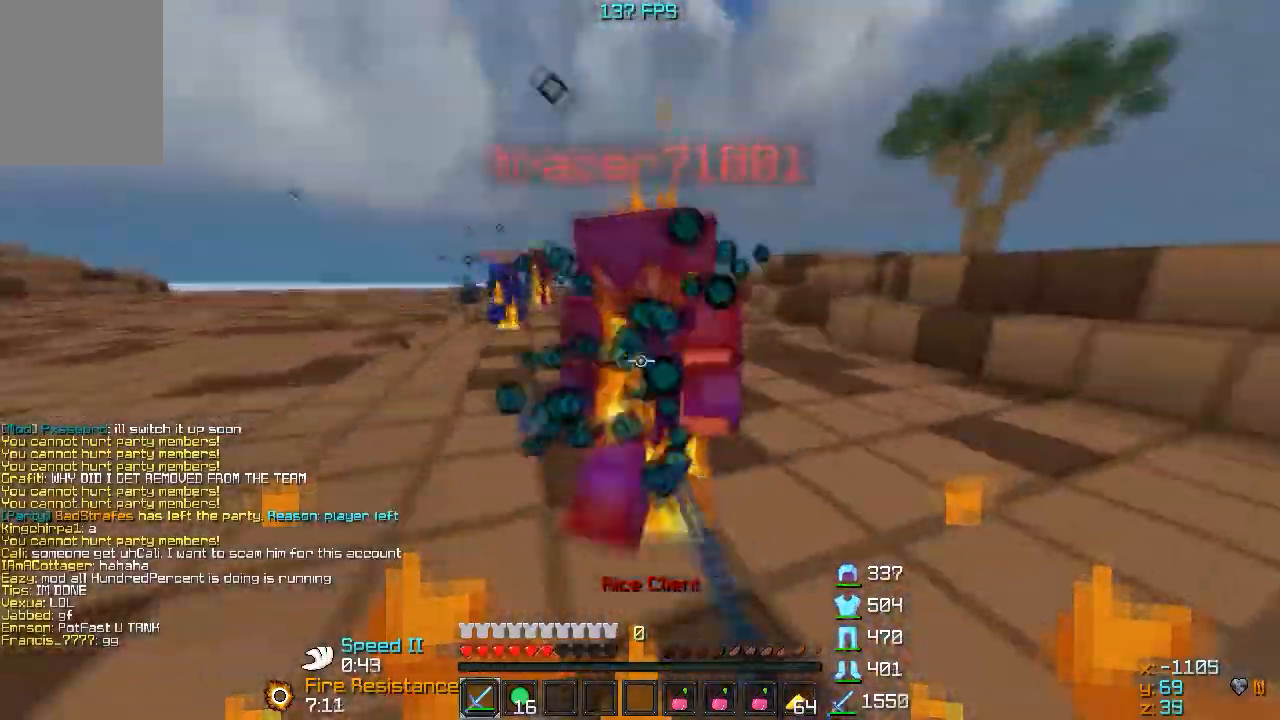
{"keys": ["w"], "events": [[100, "w", "up"], [133, "w", "down"], [300, "w", "up"], [383, "w", "down"], [500, "d", "up"]]}
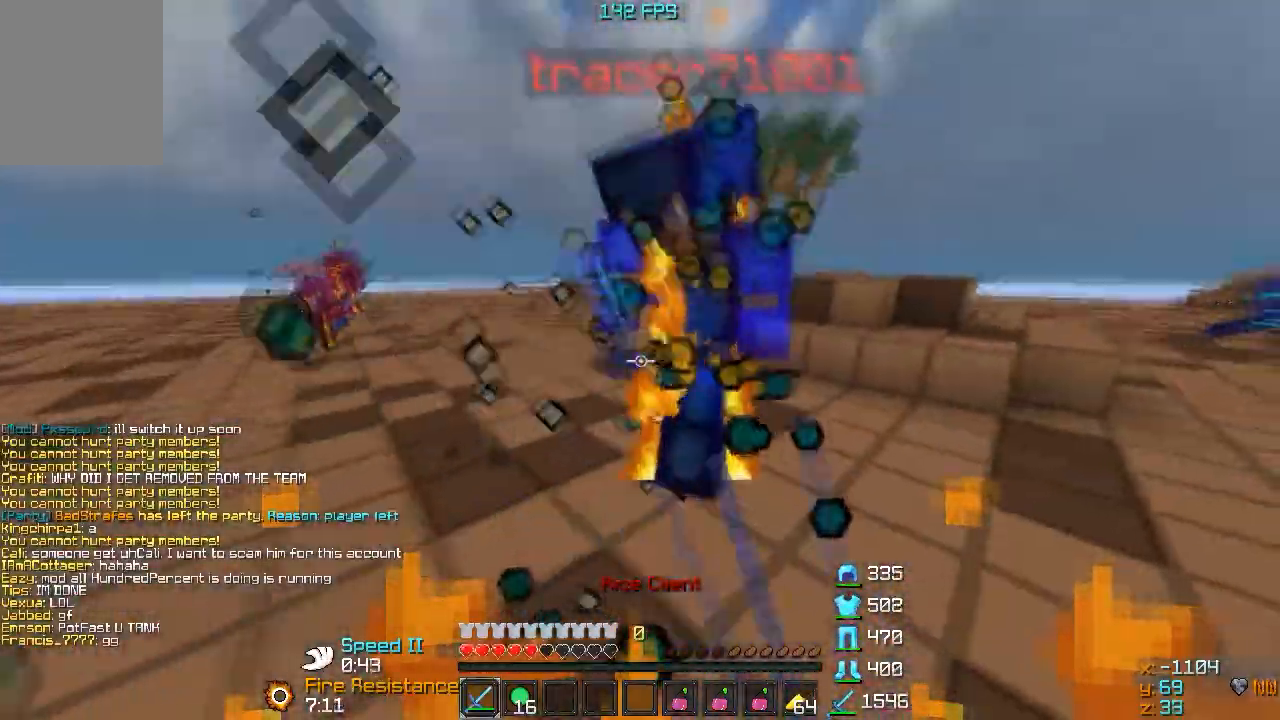
{"keys": ["w"], "events": []}
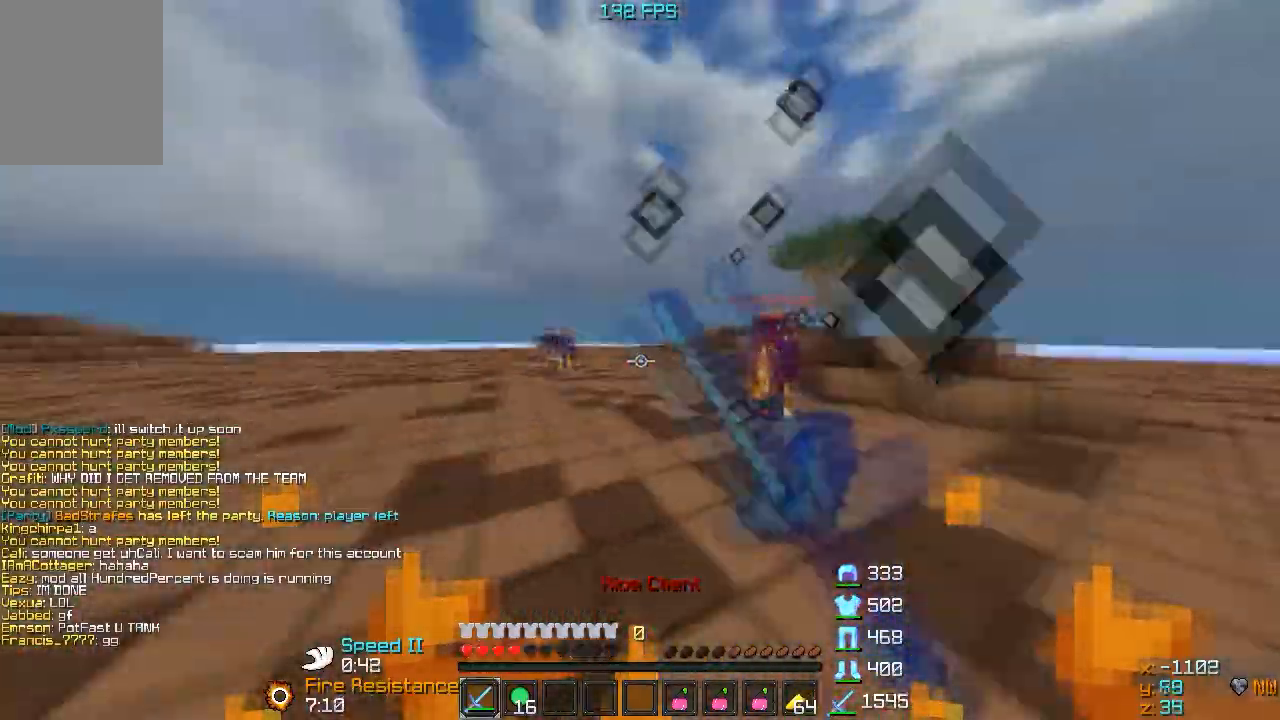
{"keys": ["s"], "events": [[33, "a", "down"], [183, "a", "up"], [450, "w", "up"], [467, "s", "down"]]}
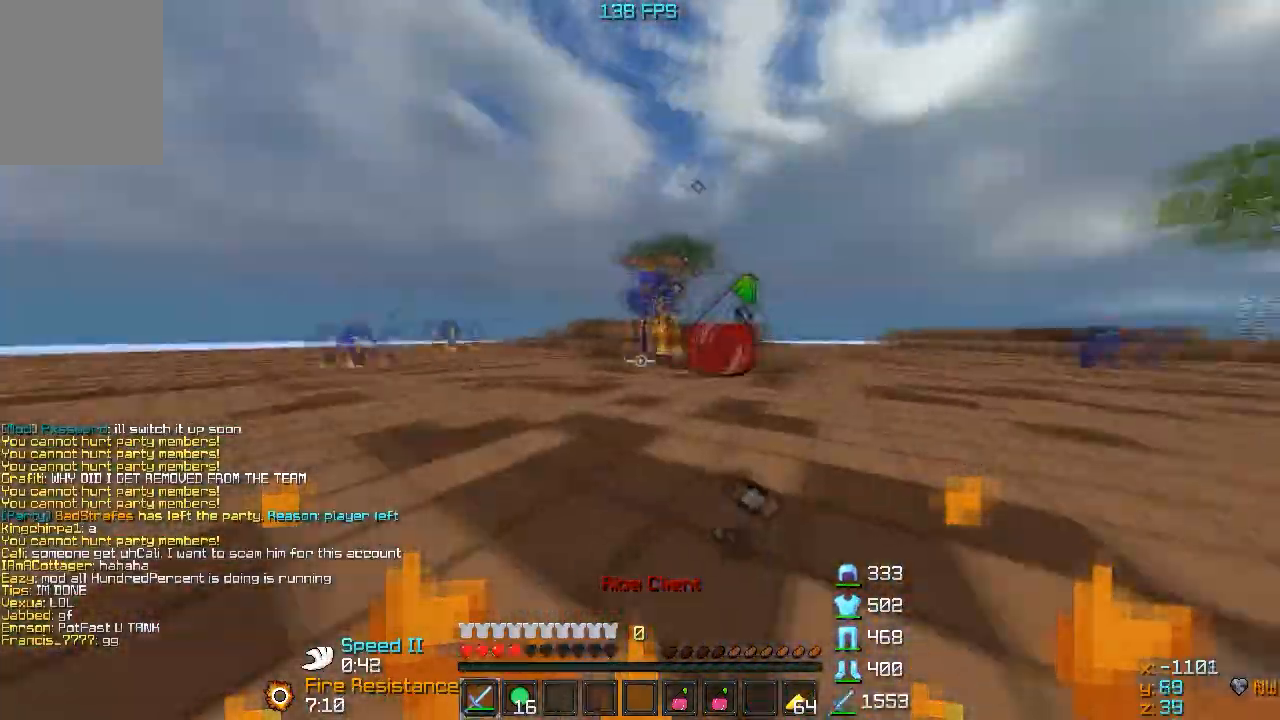
{"keys": ["w"], "events": [[33, "s", "up"], [83, "w", "down"]]}
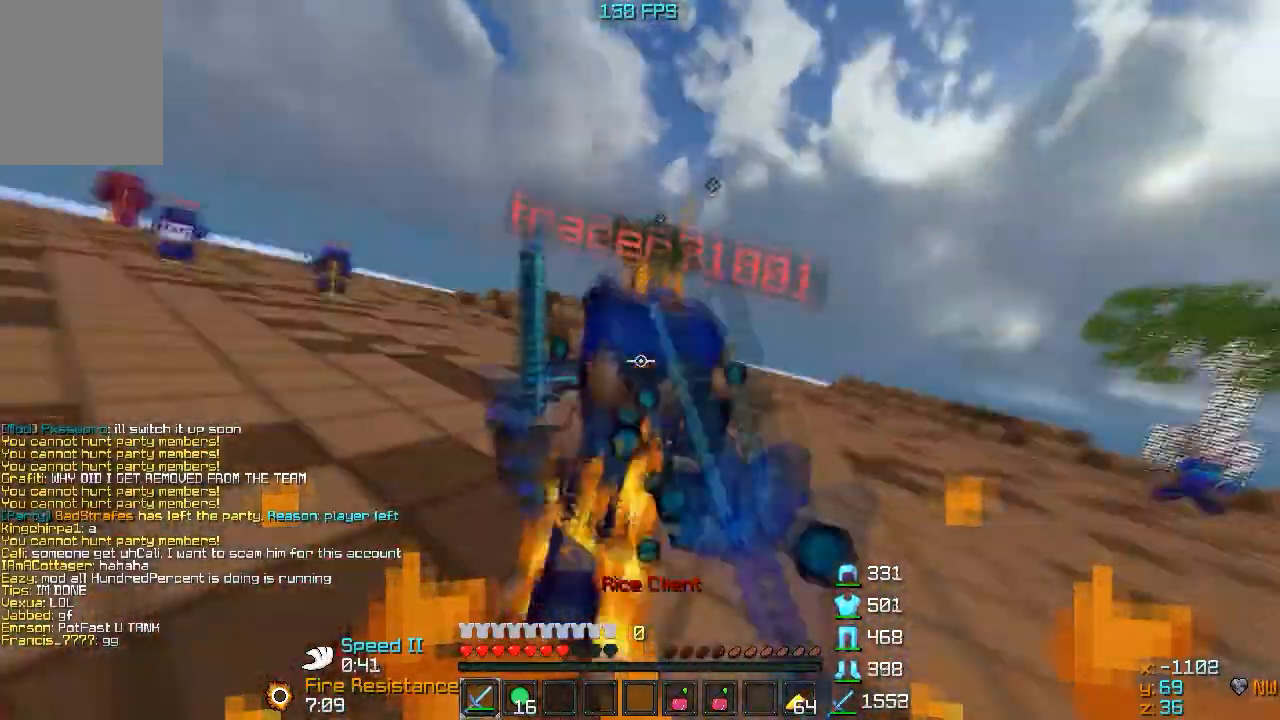
{"keys": ["a"], "events": [[33, "a", "down"], [83, "w", "up"], [183, "s", "down"], [233, "s", "up"]]}
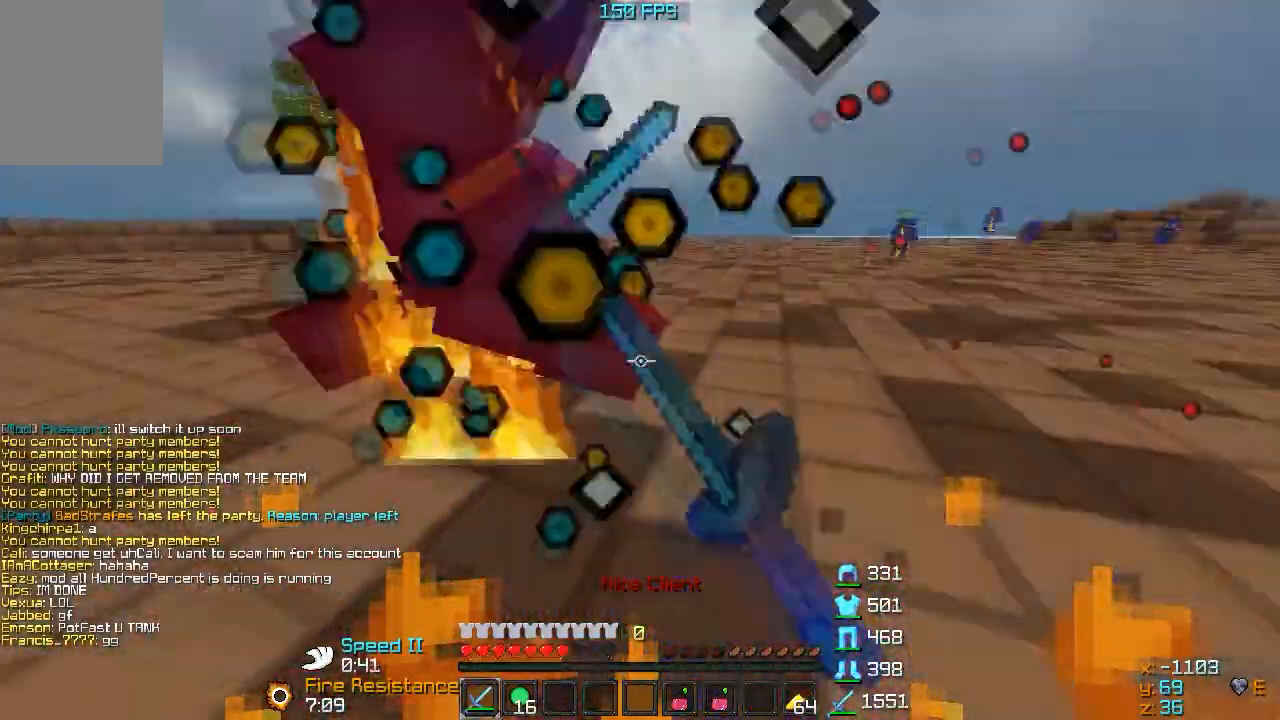
{"keys": ["w"], "events": [[83, "w", "down"], [283, "a", "up"], [333, "a", "down"], [483, "a", "up"]]}
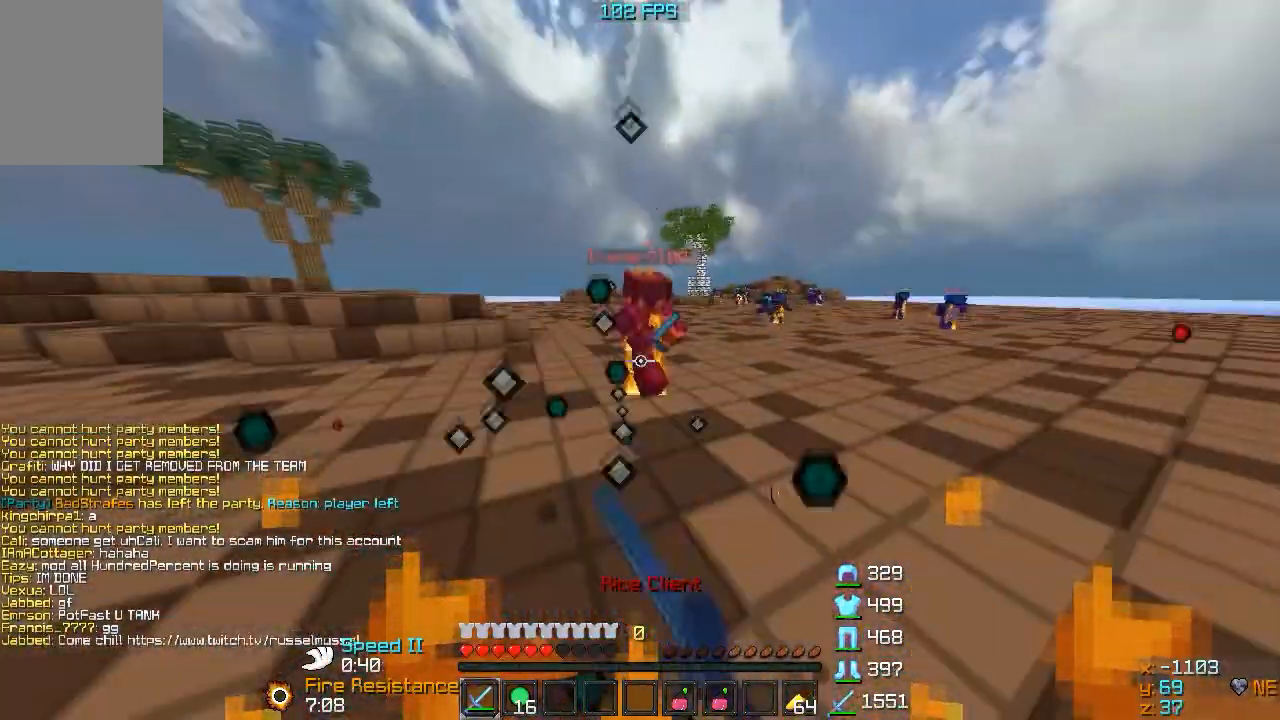
{"keys": ["d", "w"], "events": [[367, "d", "down"]]}
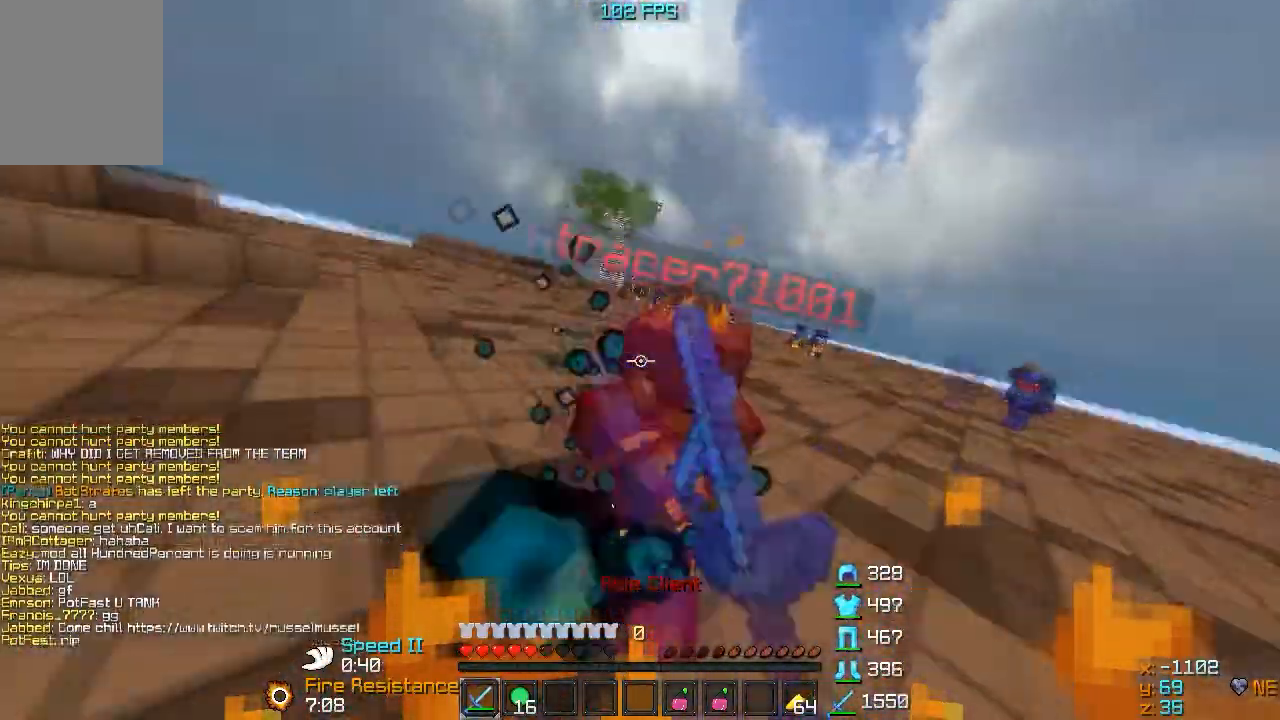
{"keys": ["w"], "events": [[33, "w", "up"], [83, "w", "down"], [233, "d", "up"]]}
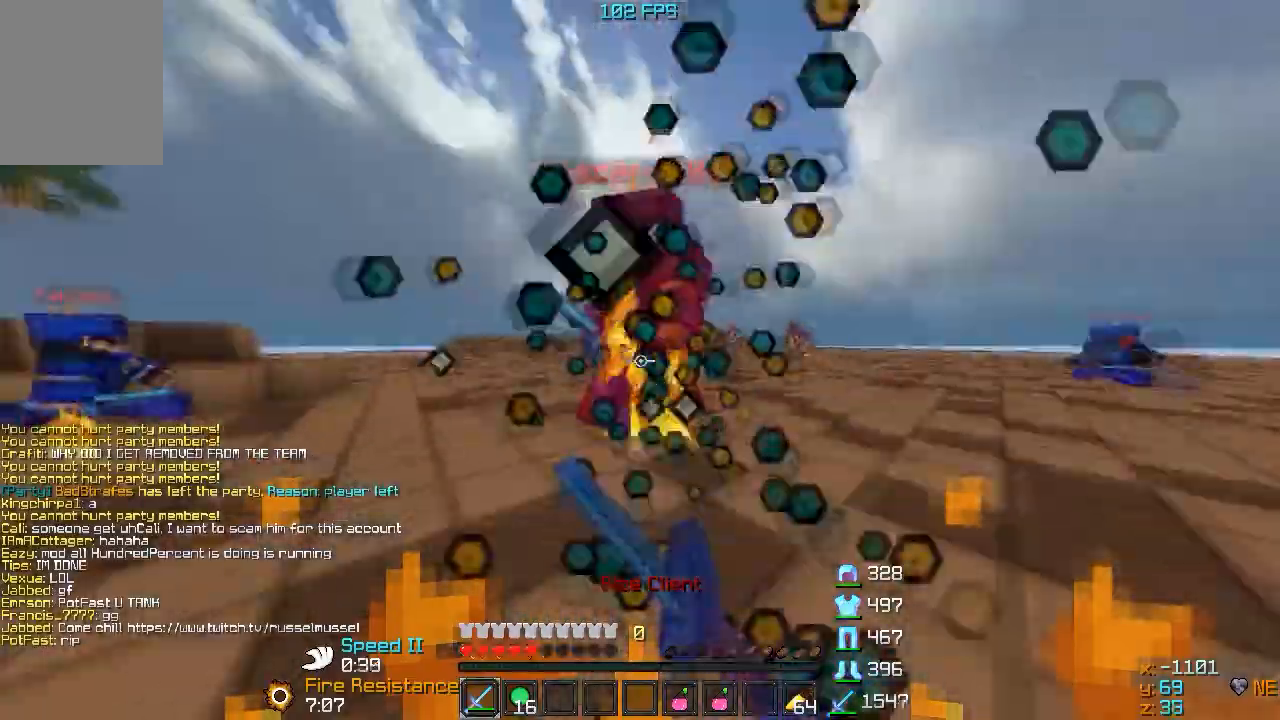
{"keys": ["w"], "events": []}
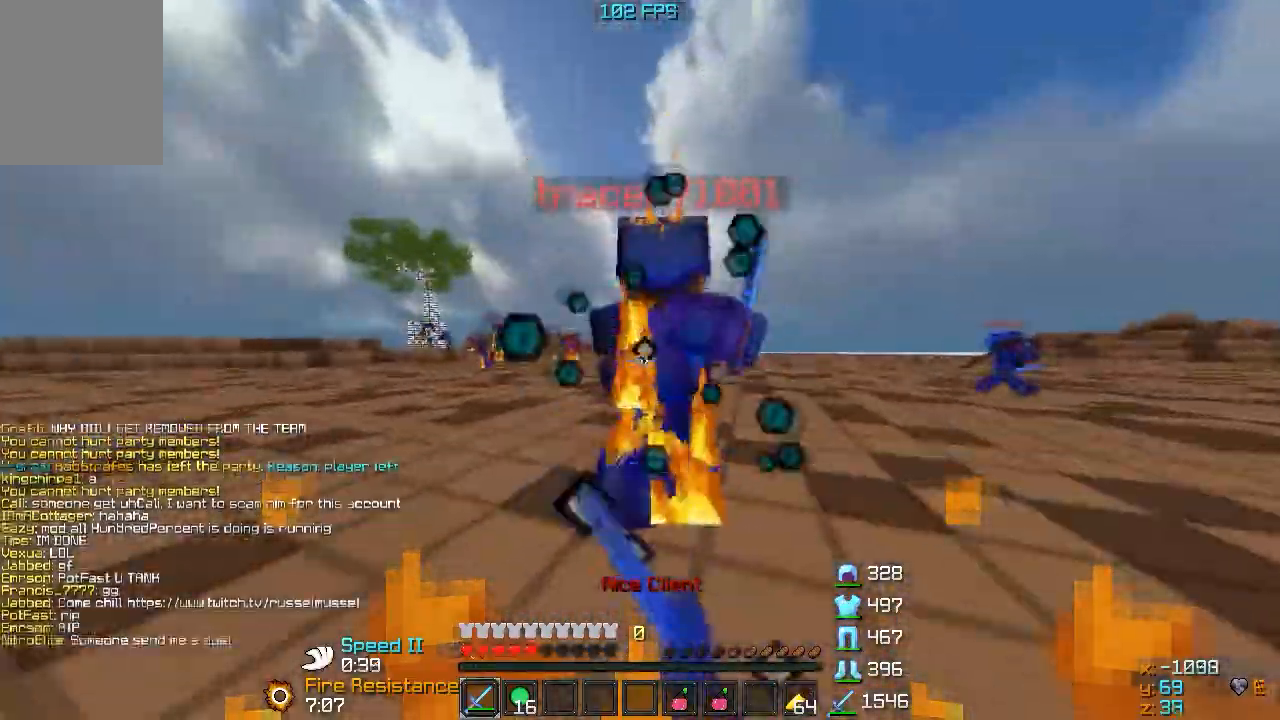
{"keys": ["w"], "events": []}
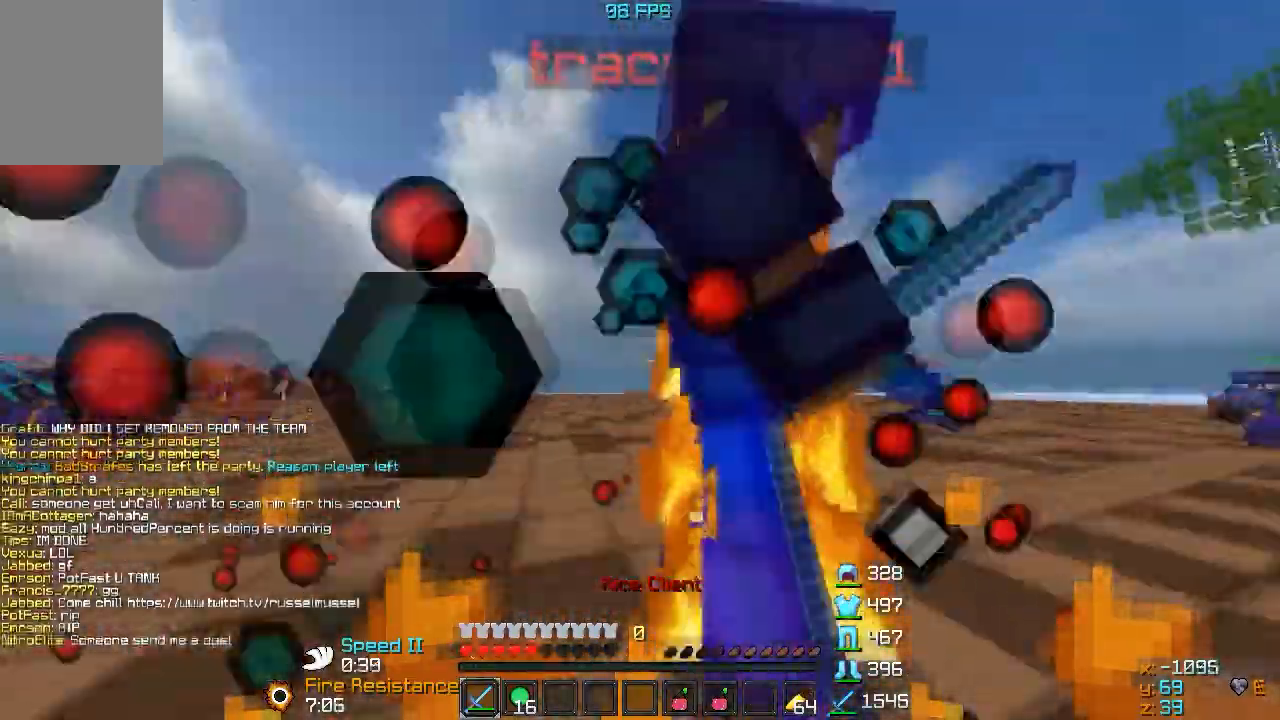
{"keys": ["d"], "events": [[33, "d", "down"], [83, "w", "up"], [183, "s", "down"], [283, "s", "up"]]}
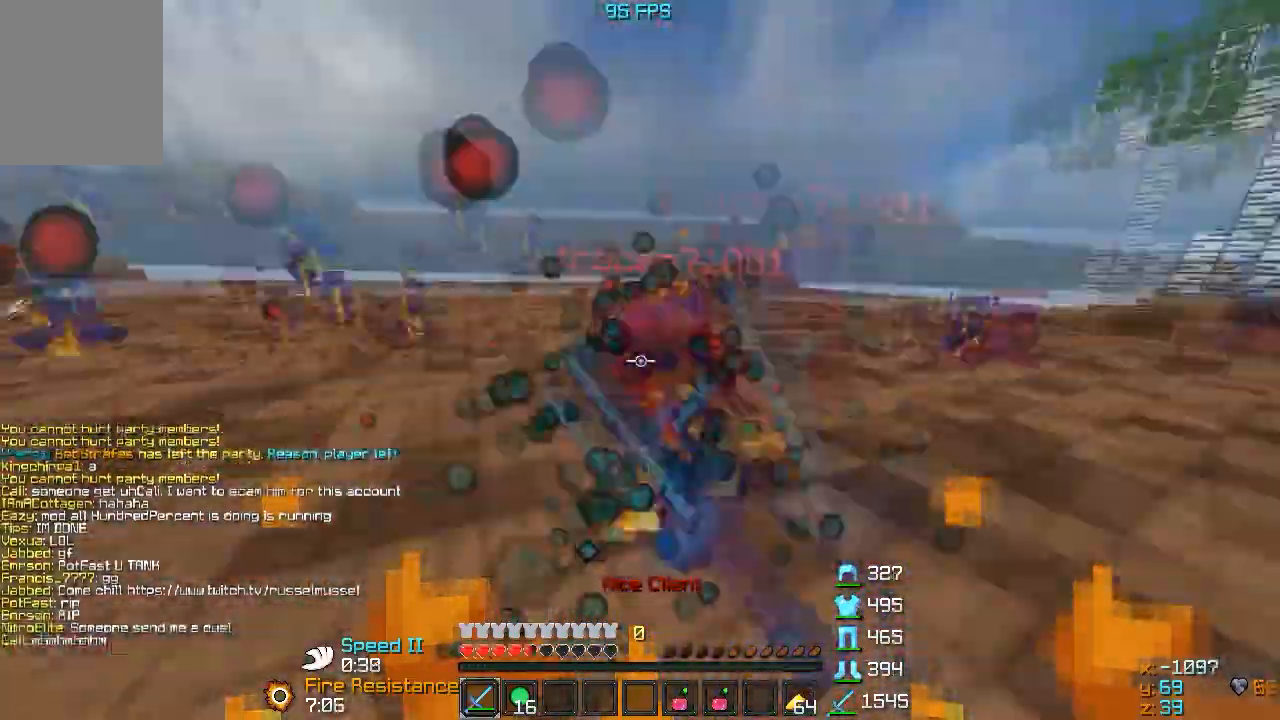
{"keys": ["d", "w"], "events": [[33, "w", "down"], [183, "d", "up"], [233, "a", "down"], [333, "a", "up"], [367, "d", "down"]]}
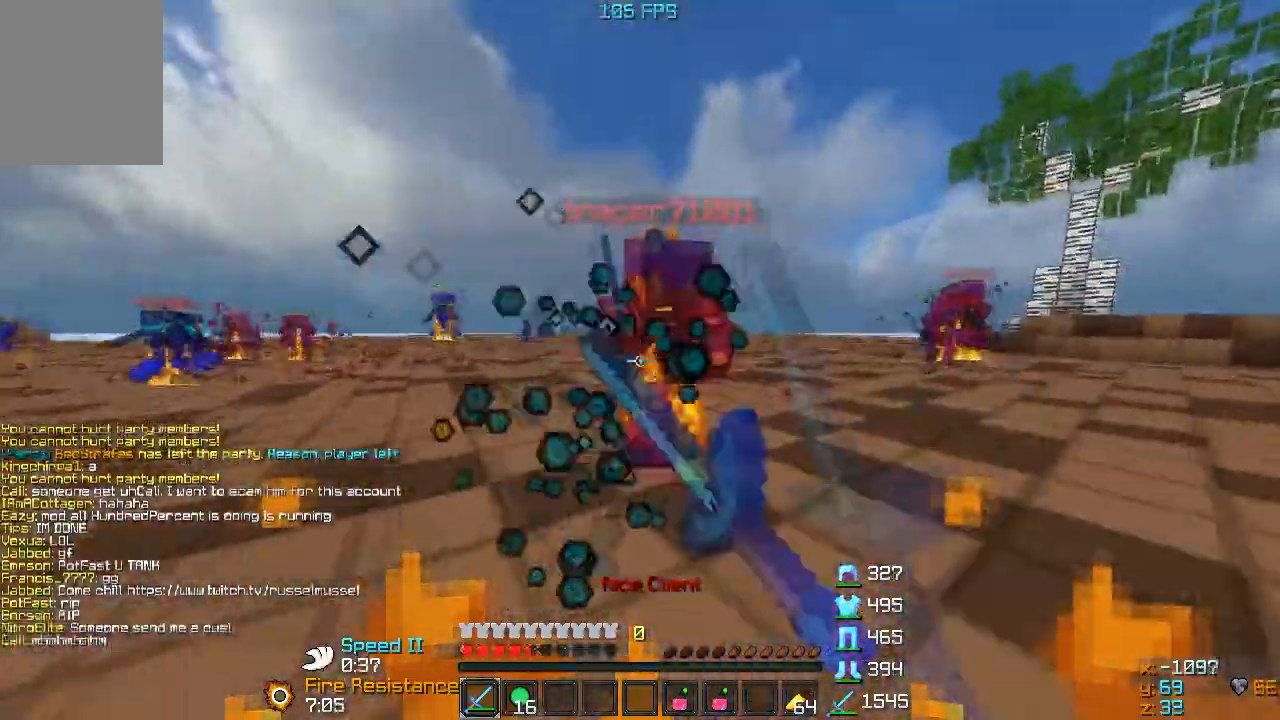
{"keys": ["d", "w"], "events": [[283, "d", "up"], [483, "d", "down"]]}
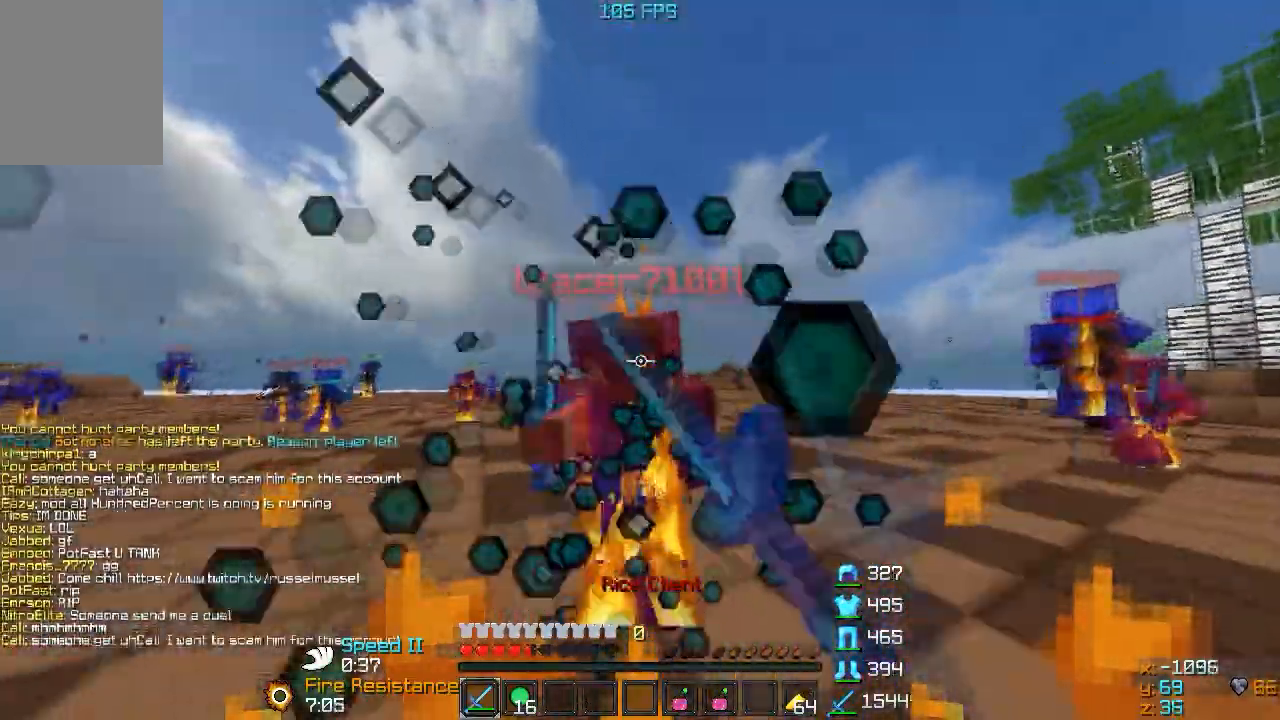
{"keys": ["d"], "events": [[83, "d", "up"], [133, "d", "down"], [383, "w", "up"]]}
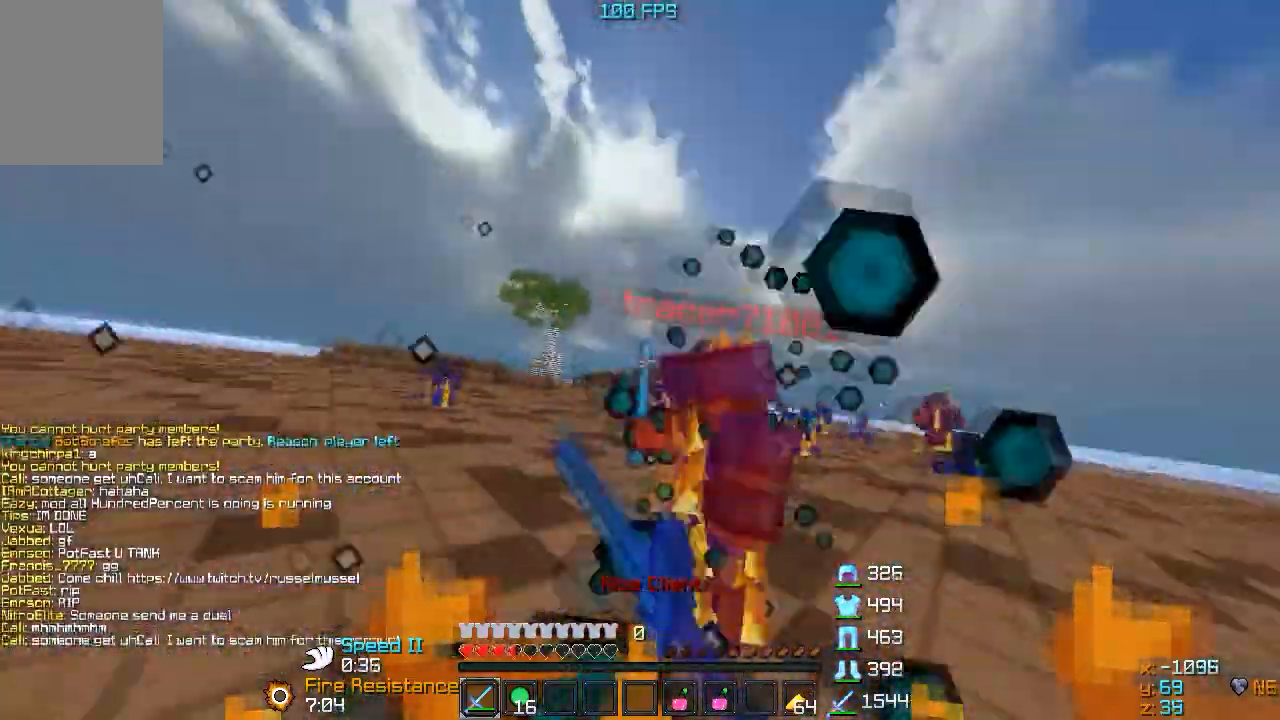
{"keys": ["a", "w"], "events": [[233, "w", "down"], [333, "a", "down"], [383, "d", "up"]]}
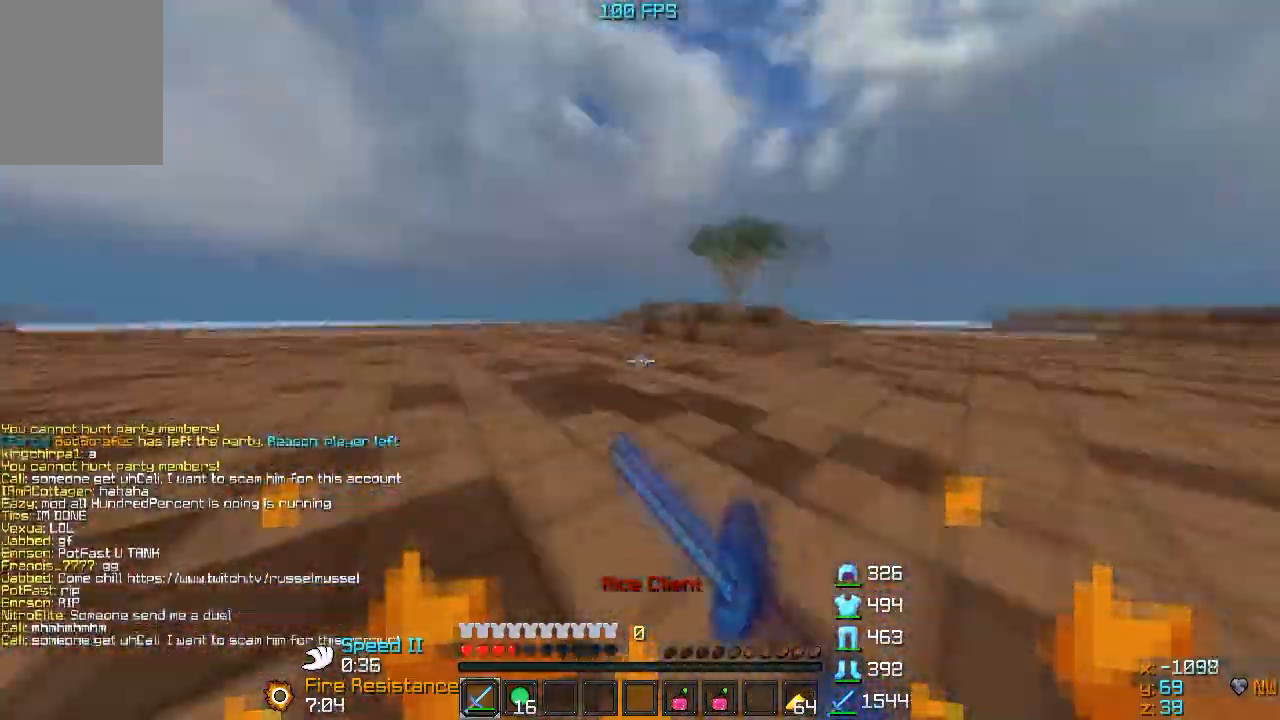
{"keys": ["s"], "events": [[33, "a", "up"], [333, "w", "up"], [433, "s", "down"]]}